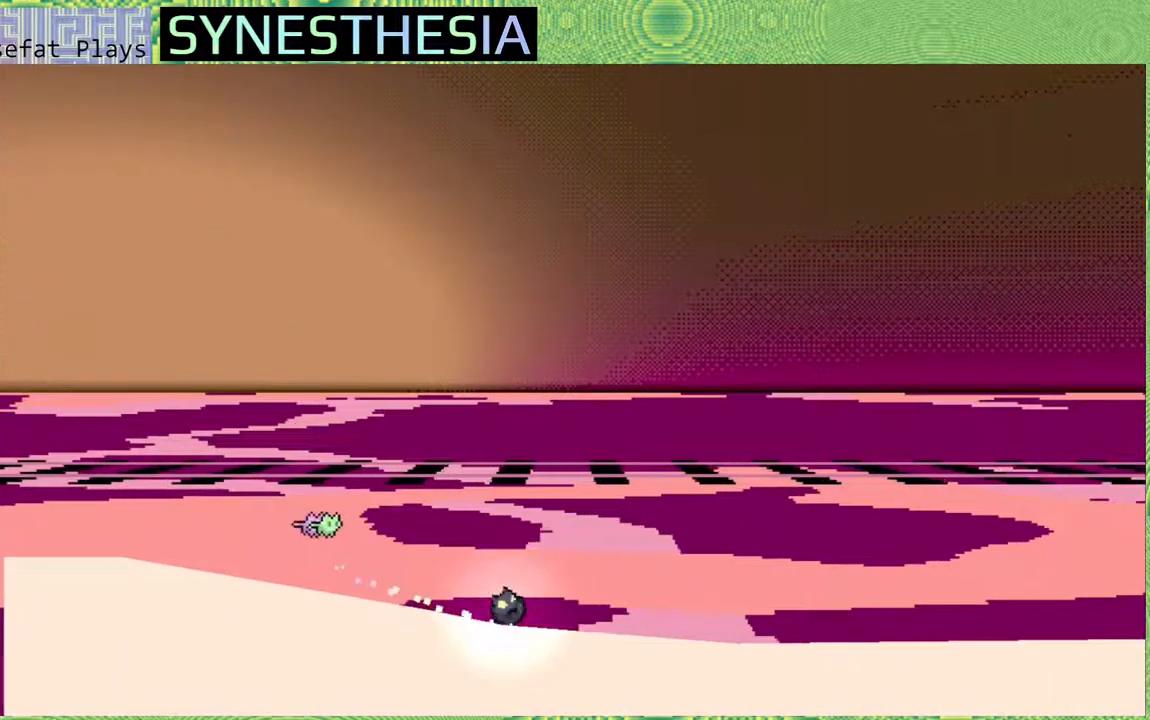
Gameplay with a controller (Nintendo layout); each line is a JSON object with the inputs held at the frame after it. "events" lists button and stick changes between this image and that frame as [ms after this image, input, new state], when the widget could be followed in between. Not read: L3 R3.
{"buttons": ["R2"], "left_stick": "center", "right_stick": "left", "events": []}
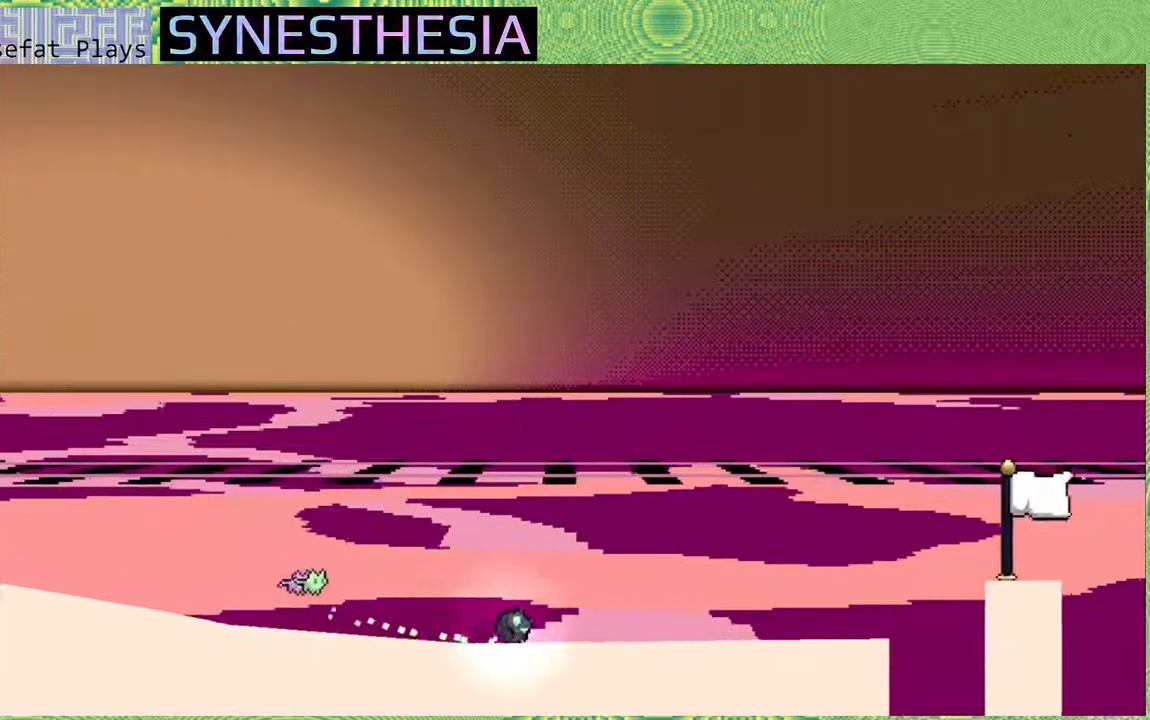
{"buttons": [], "left_stick": "center", "right_stick": "left", "events": [[50, "R2", "up"]]}
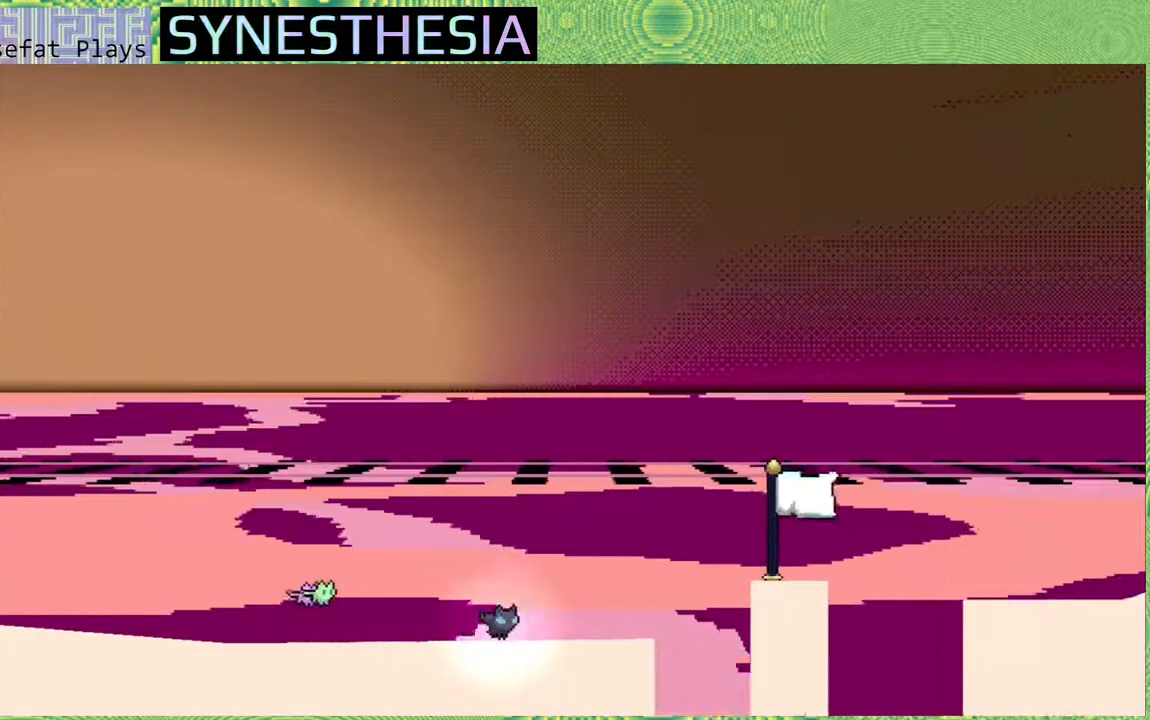
{"buttons": ["B"], "left_stick": "center", "right_stick": "left", "events": [[250, "B", "down"]]}
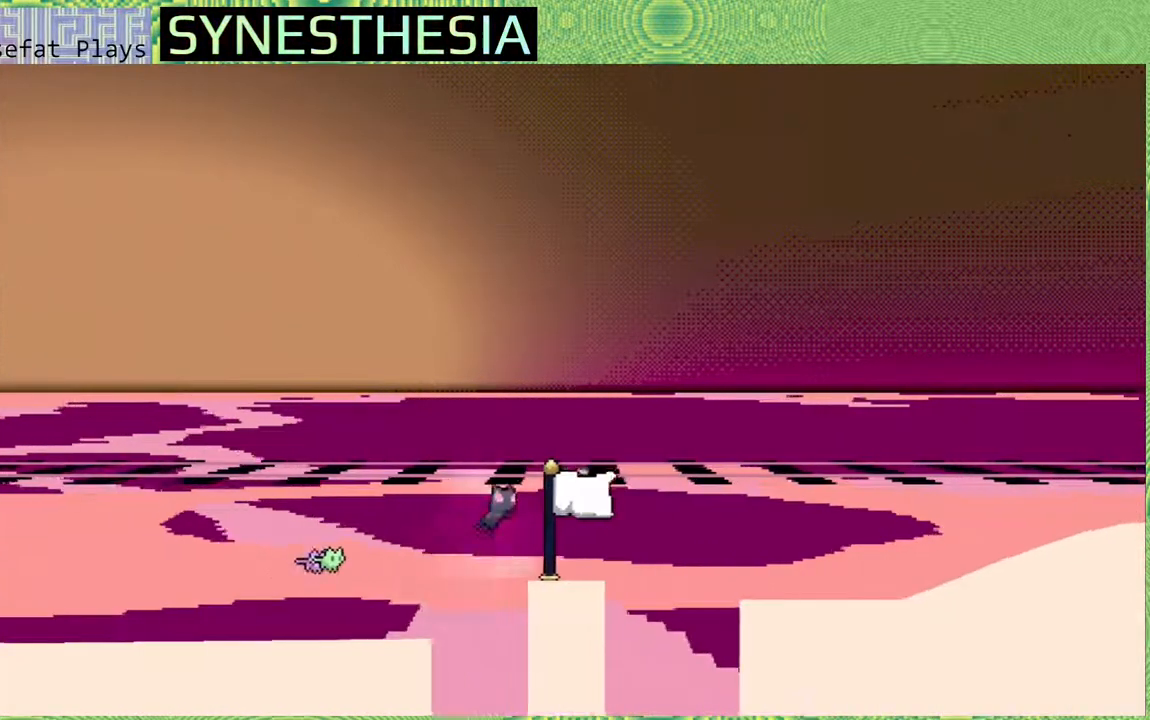
{"buttons": [], "left_stick": "center", "right_stick": "left", "events": [[83, "B", "up"], [183, "Y", "down"], [467, "Y", "up"]]}
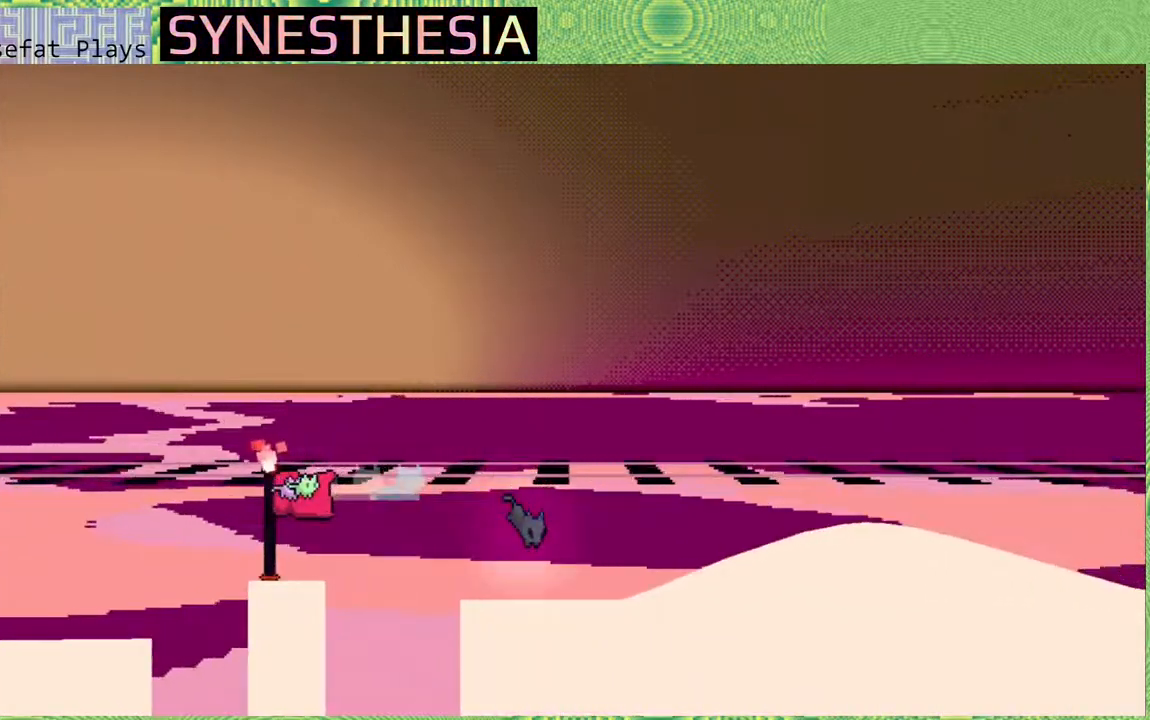
{"buttons": [], "left_stick": "center", "right_stick": "left", "events": []}
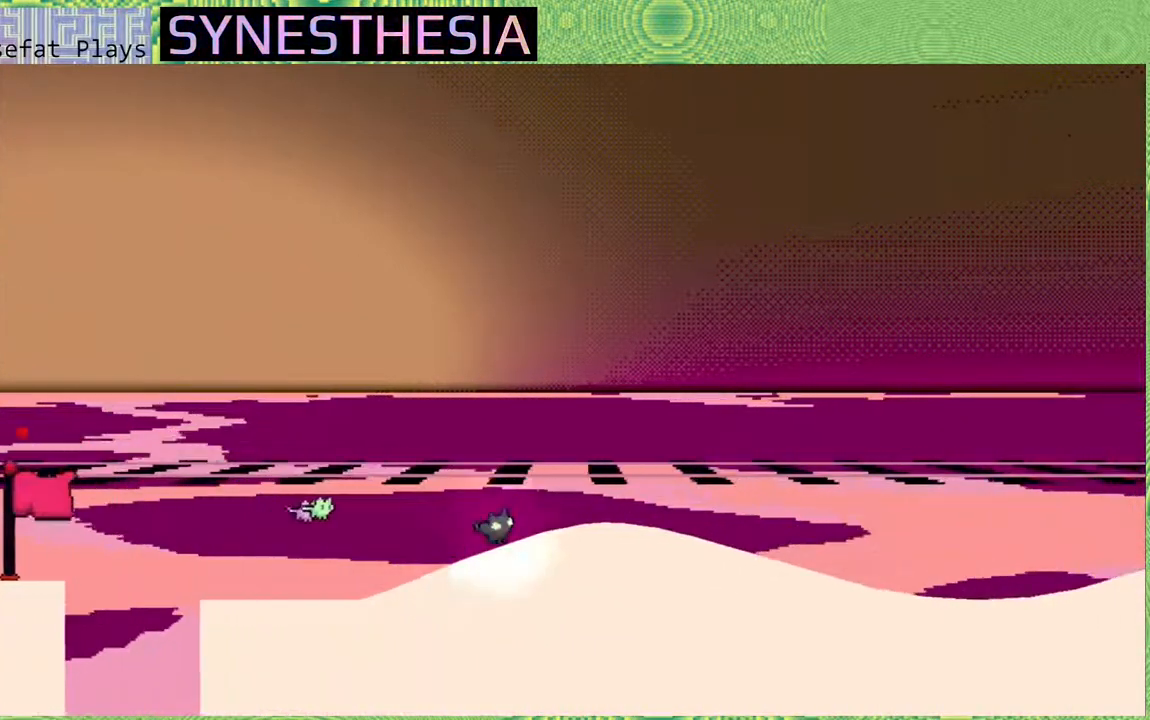
{"buttons": ["R2"], "left_stick": "center", "right_stick": "left", "events": [[233, "Y", "down"], [367, "R2", "down"], [367, "Y", "up"]]}
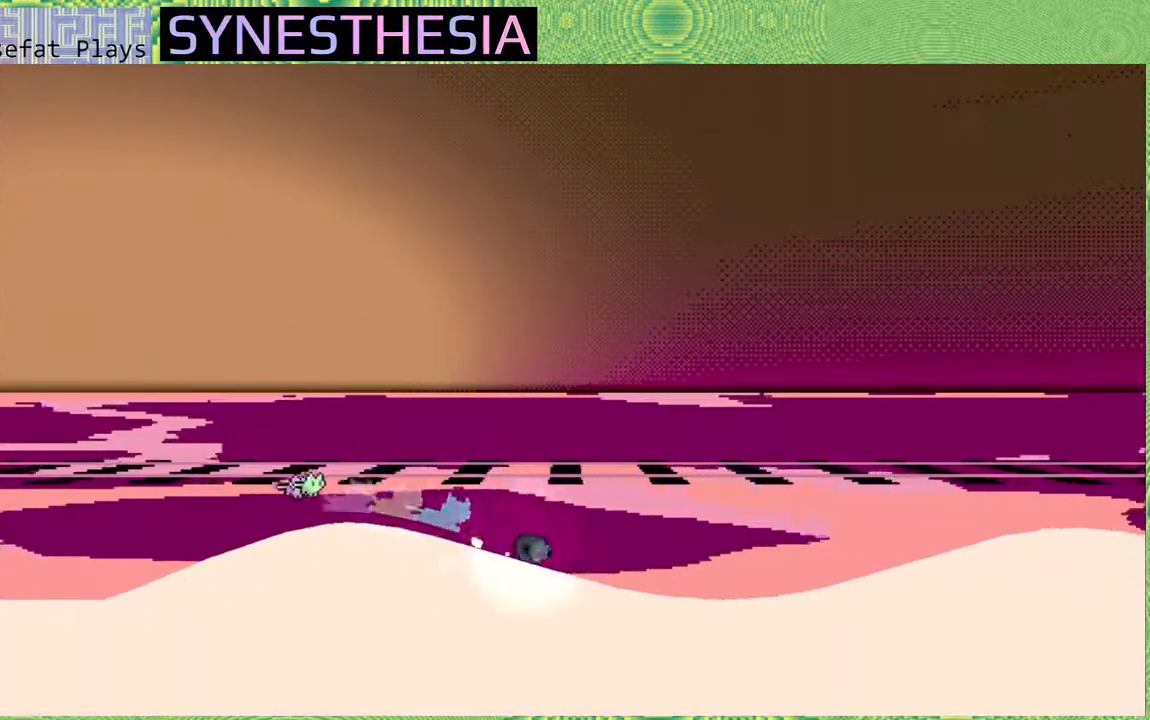
{"buttons": ["R2"], "left_stick": "center", "right_stick": "left", "events": []}
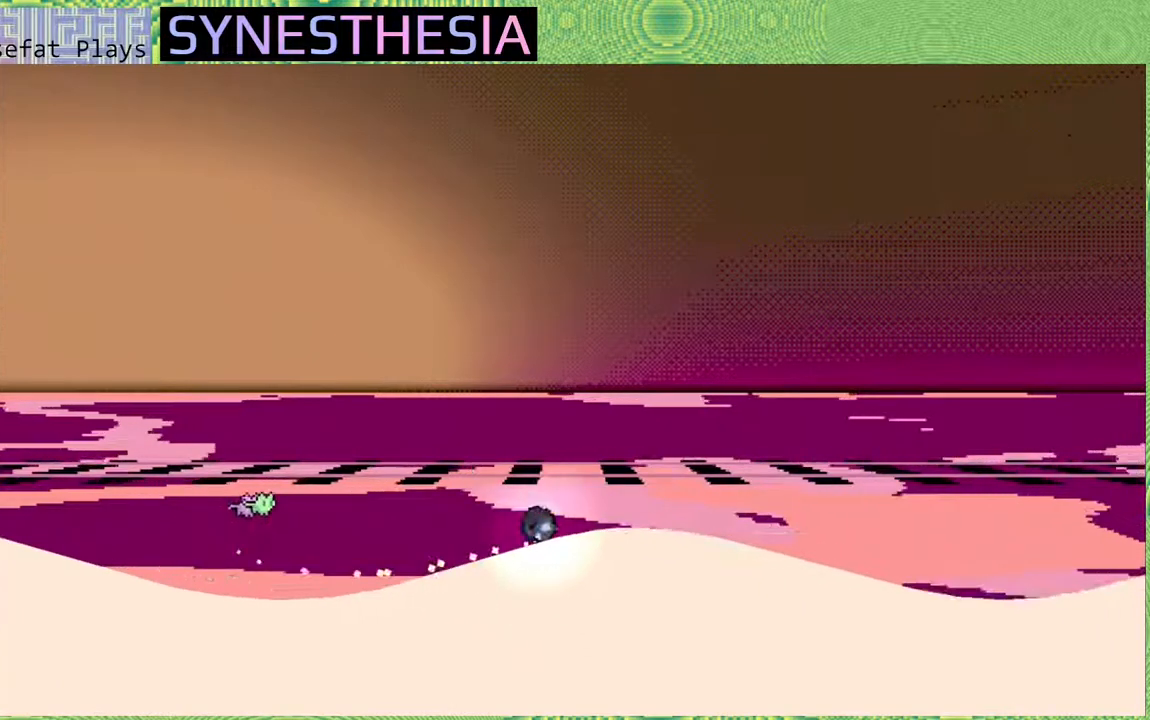
{"buttons": ["R2"], "left_stick": "center", "right_stick": "left", "events": [[117, "R2", "up"], [200, "Y", "down"], [333, "R2", "down"], [350, "Y", "up"]]}
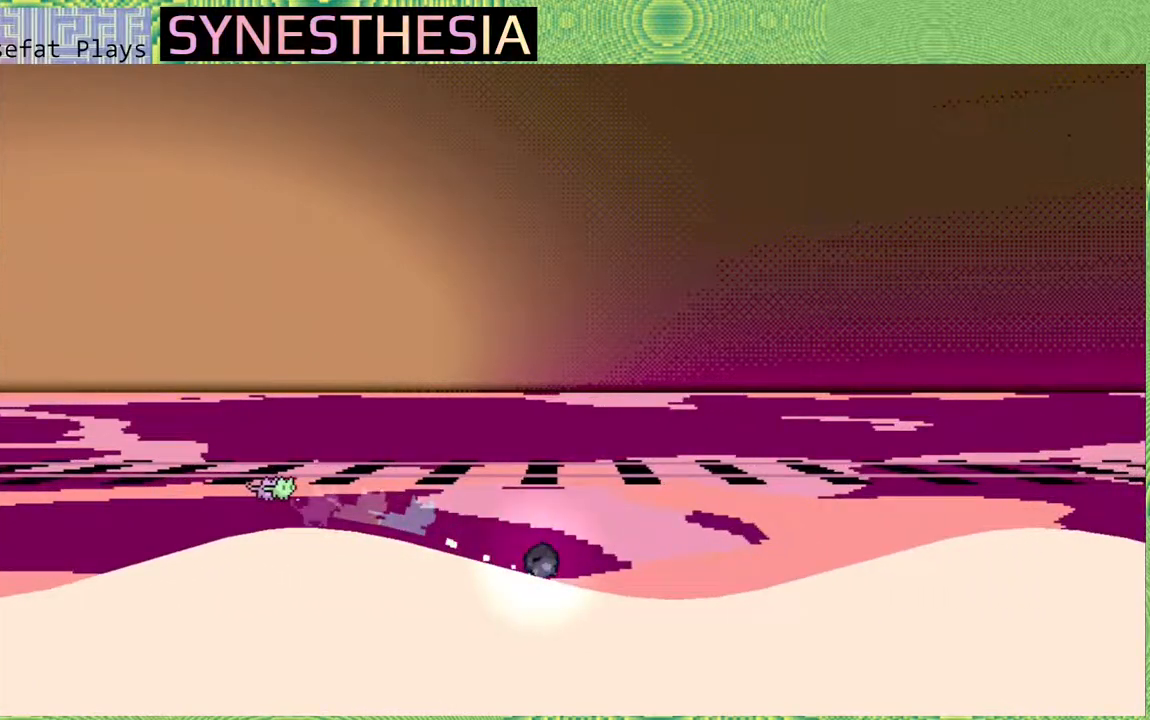
{"buttons": ["R2"], "left_stick": "center", "right_stick": "left", "events": []}
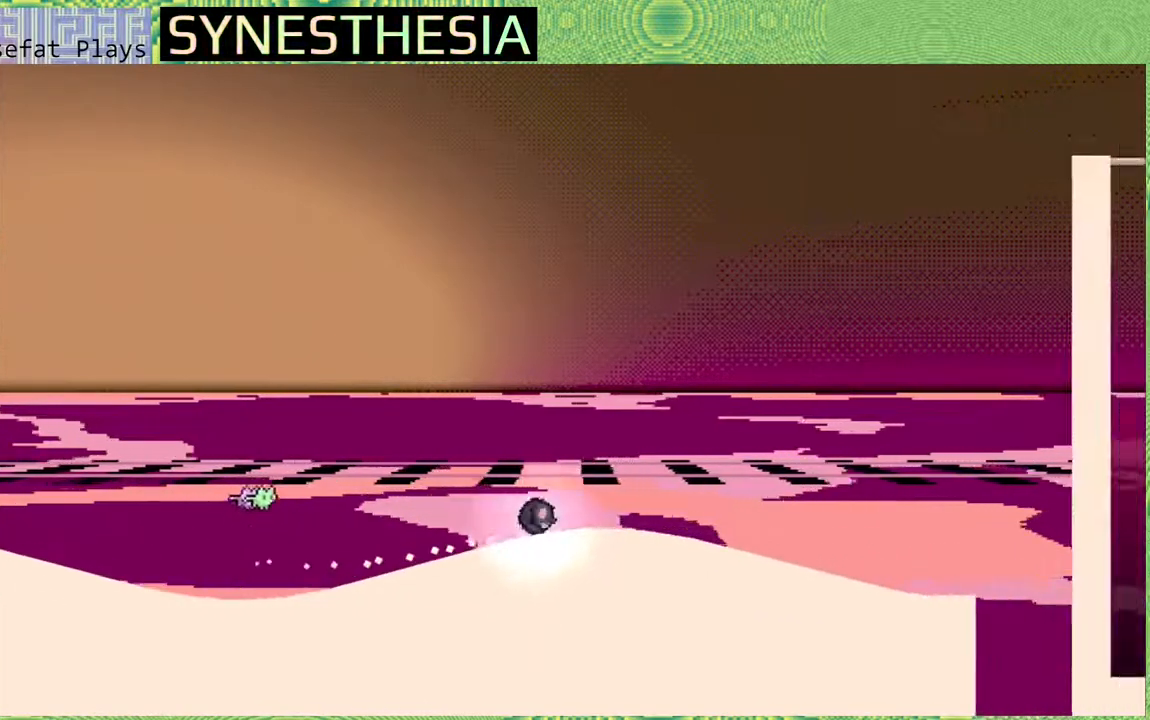
{"buttons": ["B", "R2"], "left_stick": "center", "right_stick": "left", "events": [[67, "R2", "up"], [150, "Y", "down"], [217, "Y", "up"], [283, "R2", "down"], [500, "B", "down"]]}
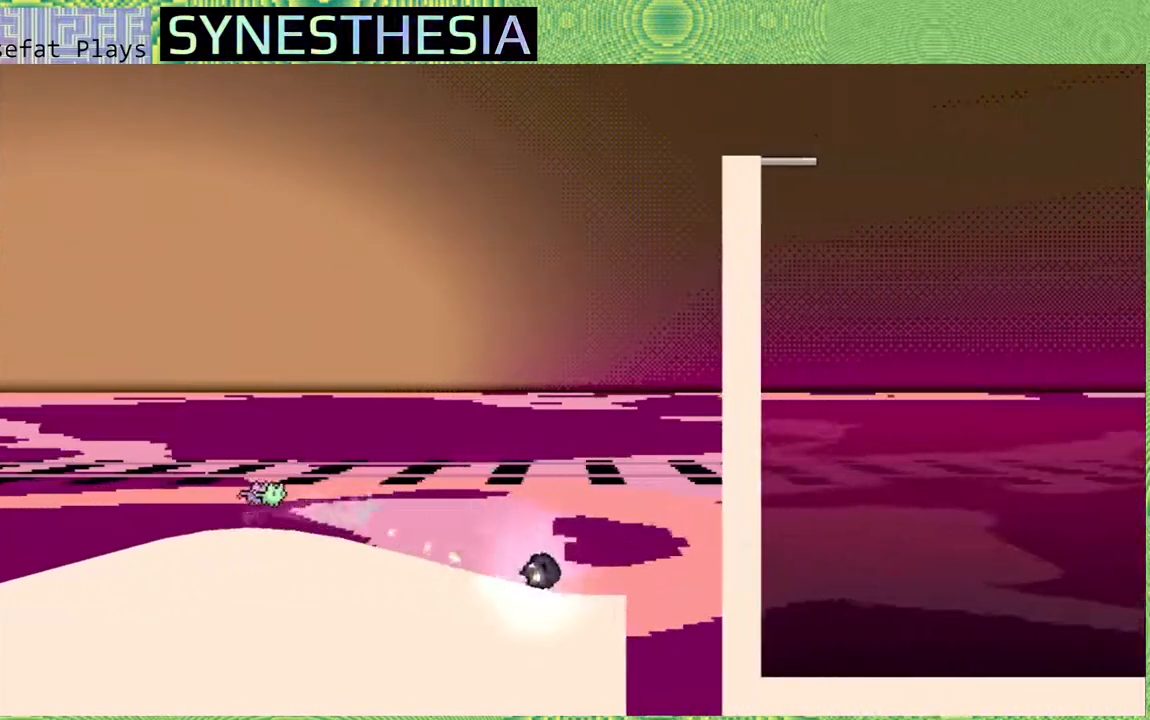
{"buttons": ["R2"], "left_stick": "up", "right_stick": "left"}
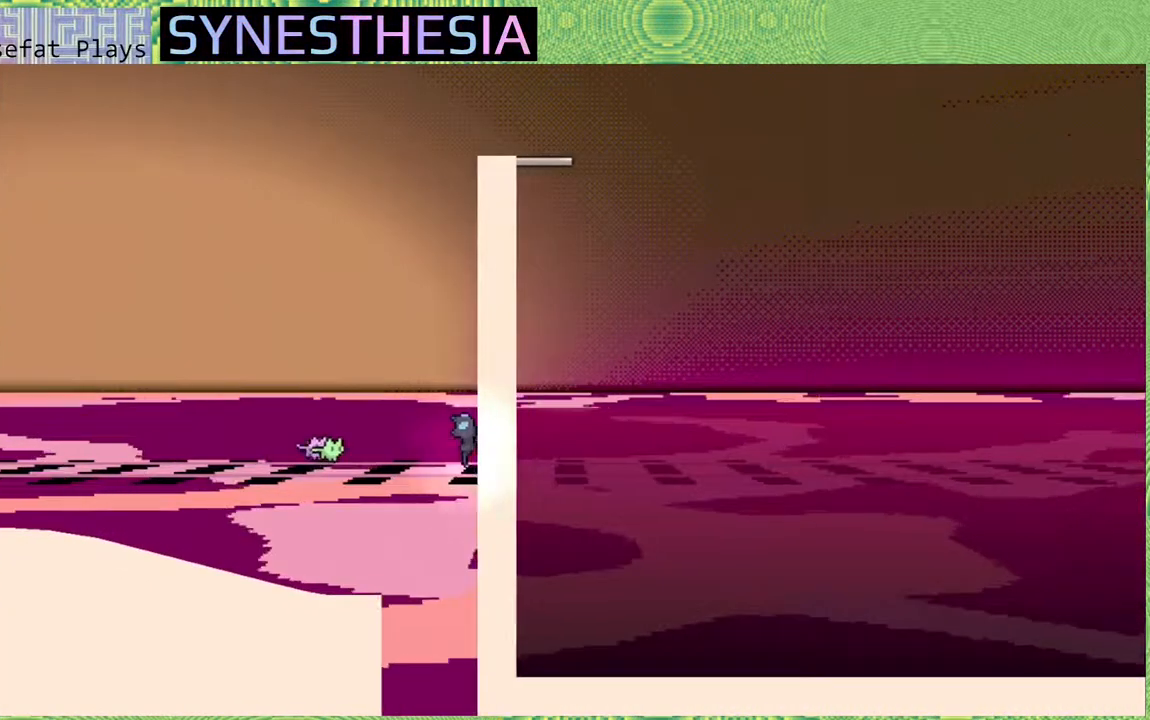
{"buttons": ["R2"], "left_stick": "up", "right_stick": "left", "events": []}
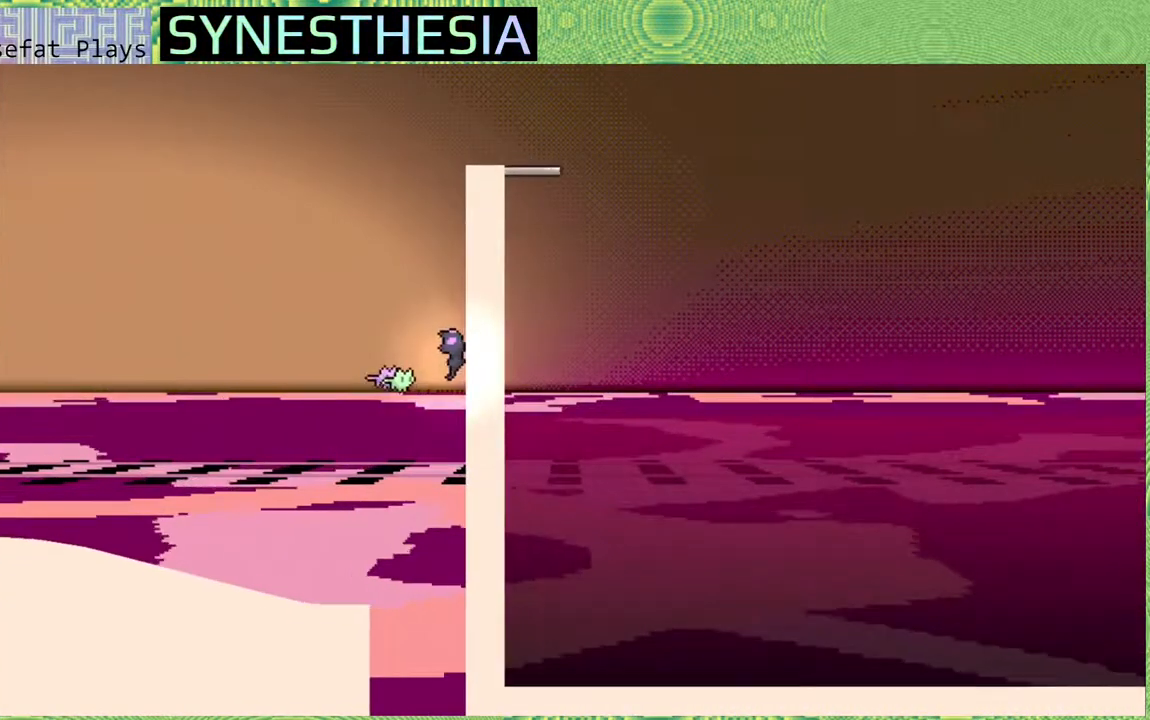
{"buttons": ["R2"], "left_stick": "up", "right_stick": "left", "events": []}
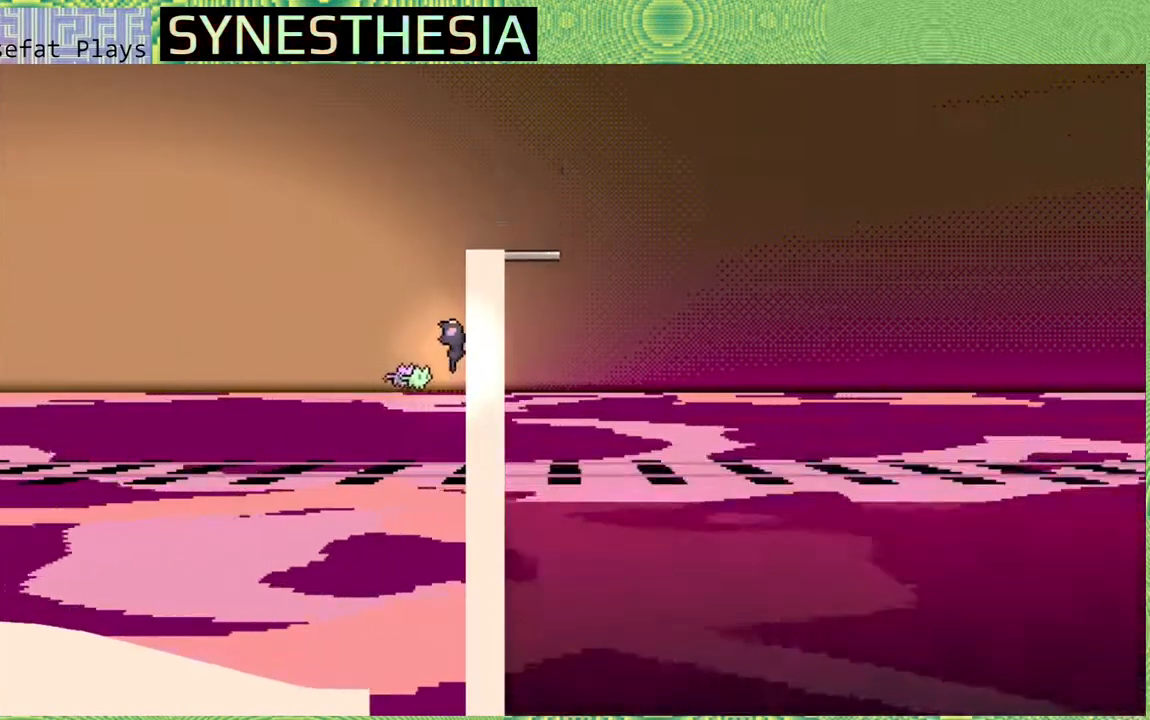
{"buttons": ["B", "R2"], "left_stick": "up-right", "right_stick": "left", "events": [[250, "B", "down"], [483, "left_stick", "up-right"]]}
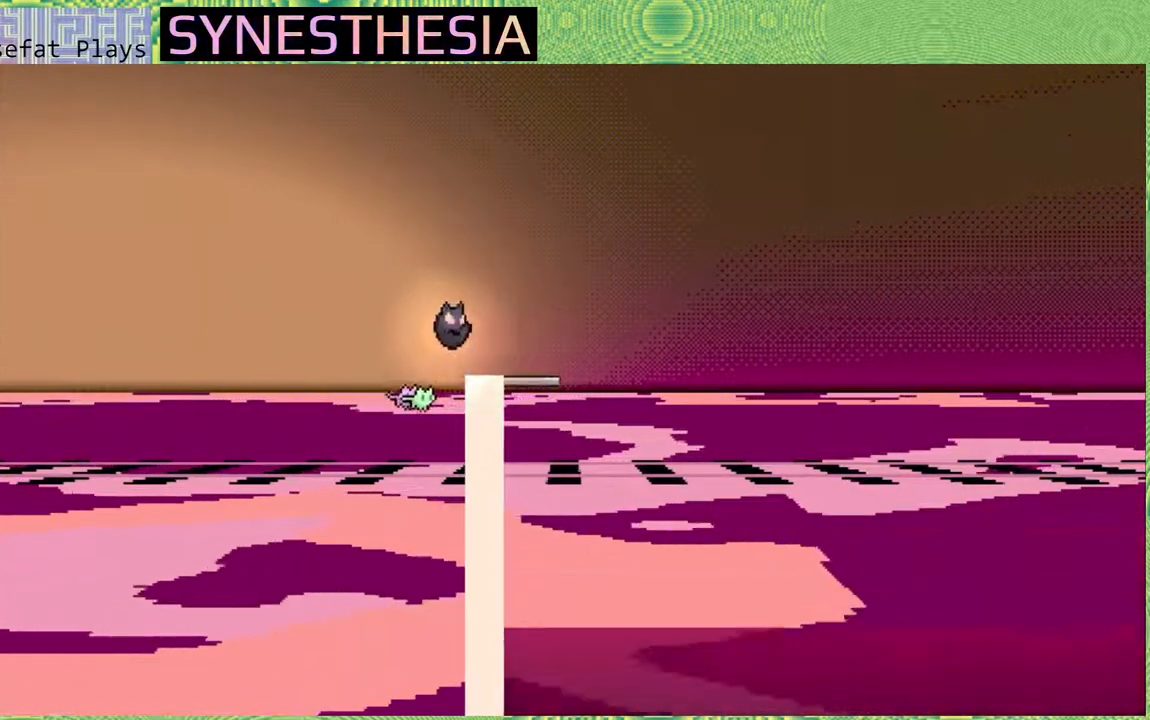
{"buttons": [], "left_stick": "center", "right_stick": "left", "events": [[117, "Y", "down"], [350, "B", "up"], [350, "Y", "up"], [400, "R2", "up"], [500, "left_stick", "center"]]}
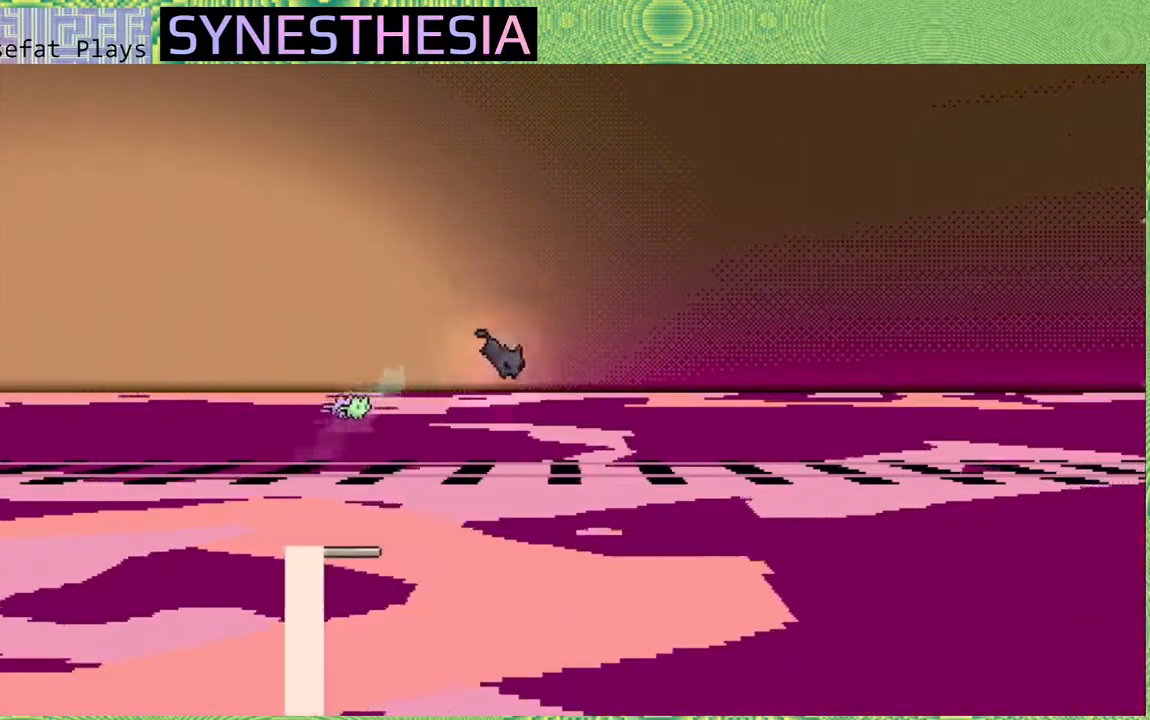
{"buttons": [], "left_stick": "down-right", "right_stick": "left", "events": [[50, "left_stick", "right"], [100, "left_stick", "down-right"]]}
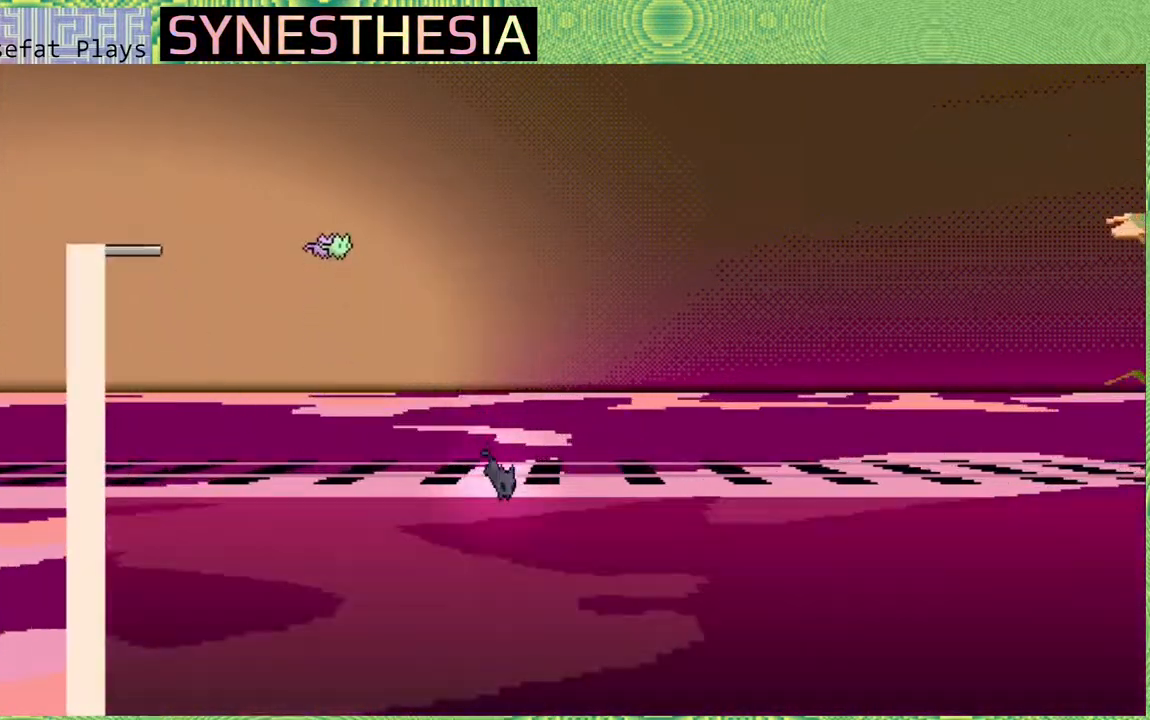
{"buttons": ["Y"], "left_stick": "up-right", "right_stick": "left", "events": [[283, "left_stick", "center"], [383, "left_stick", "up-right"], [433, "Y", "down"]]}
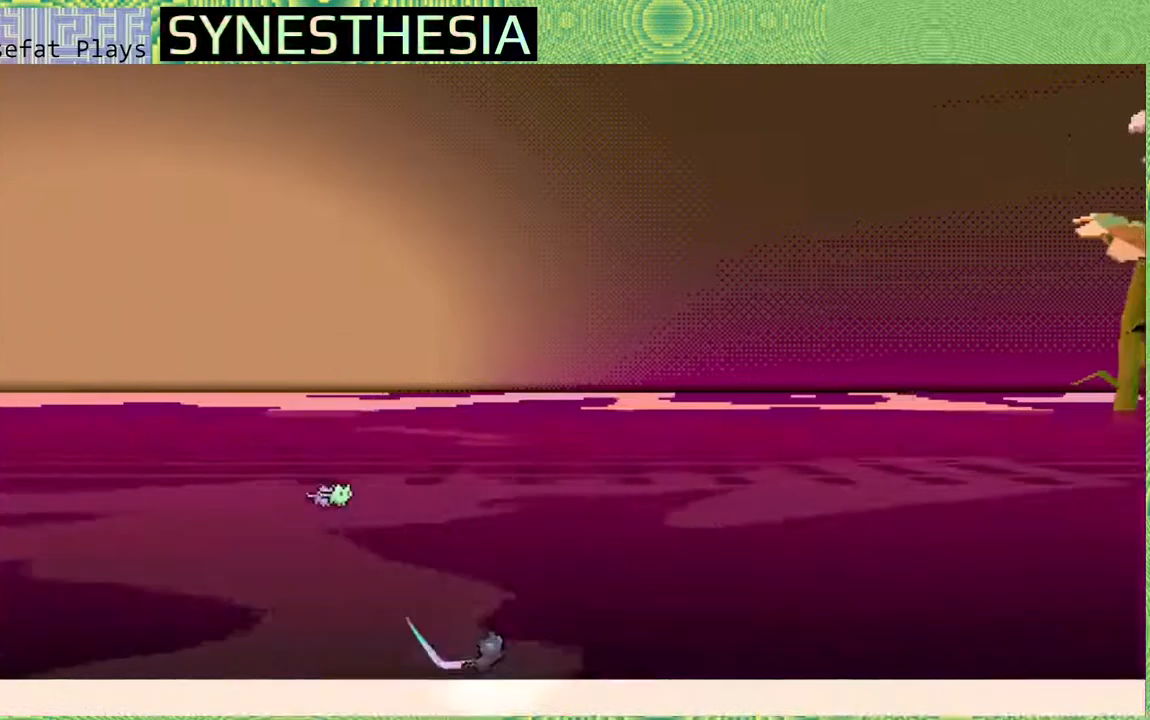
{"buttons": ["Y"], "left_stick": "up-right", "right_stick": "left", "events": []}
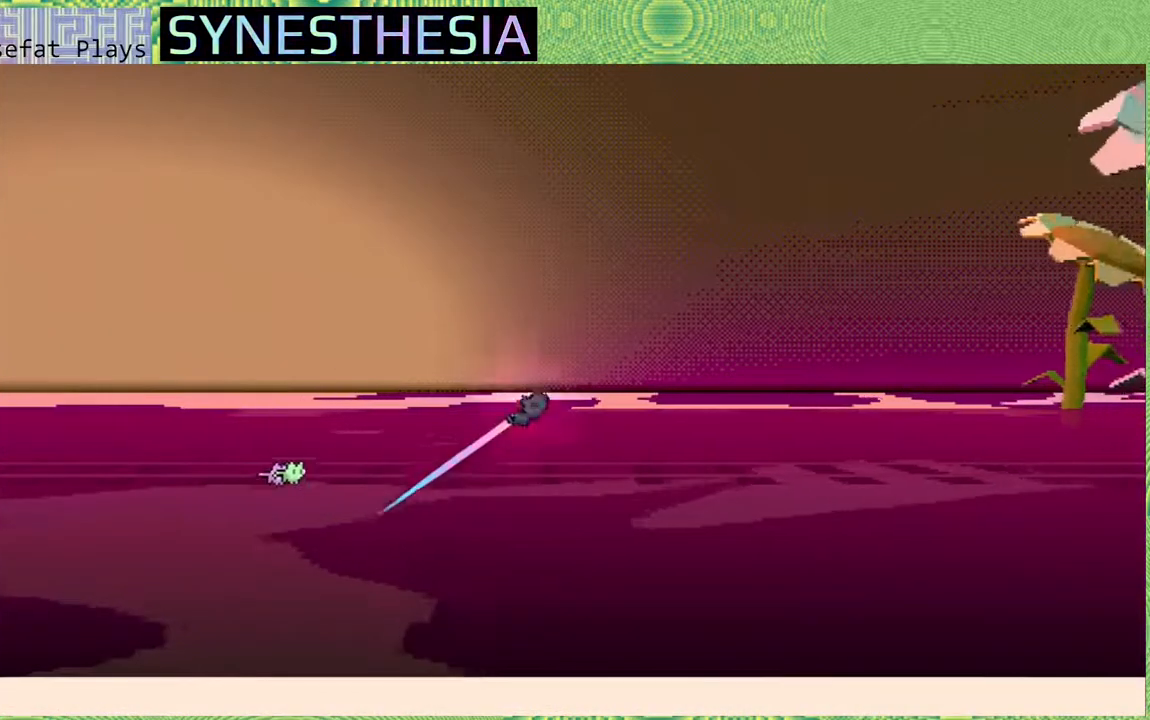
{"buttons": [], "left_stick": "up-right", "right_stick": "left", "events": [[350, "Y", "up"]]}
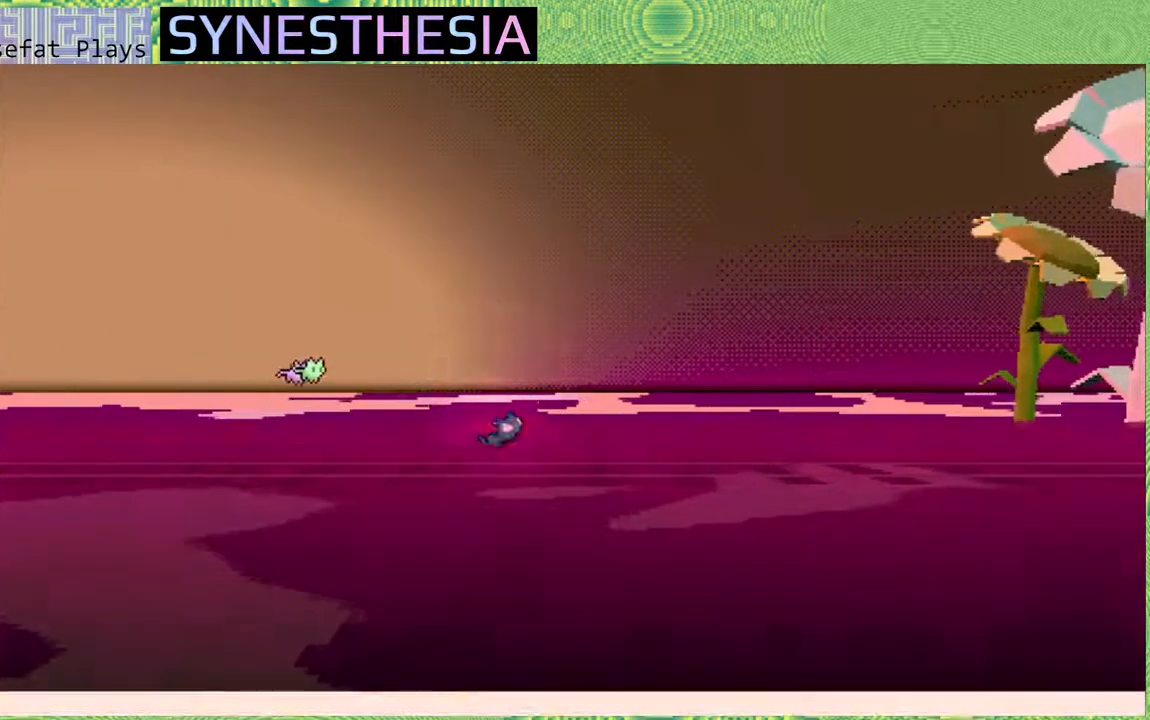
{"buttons": ["Y"], "left_stick": "up-right", "right_stick": "left", "events": [[233, "Y", "down"]]}
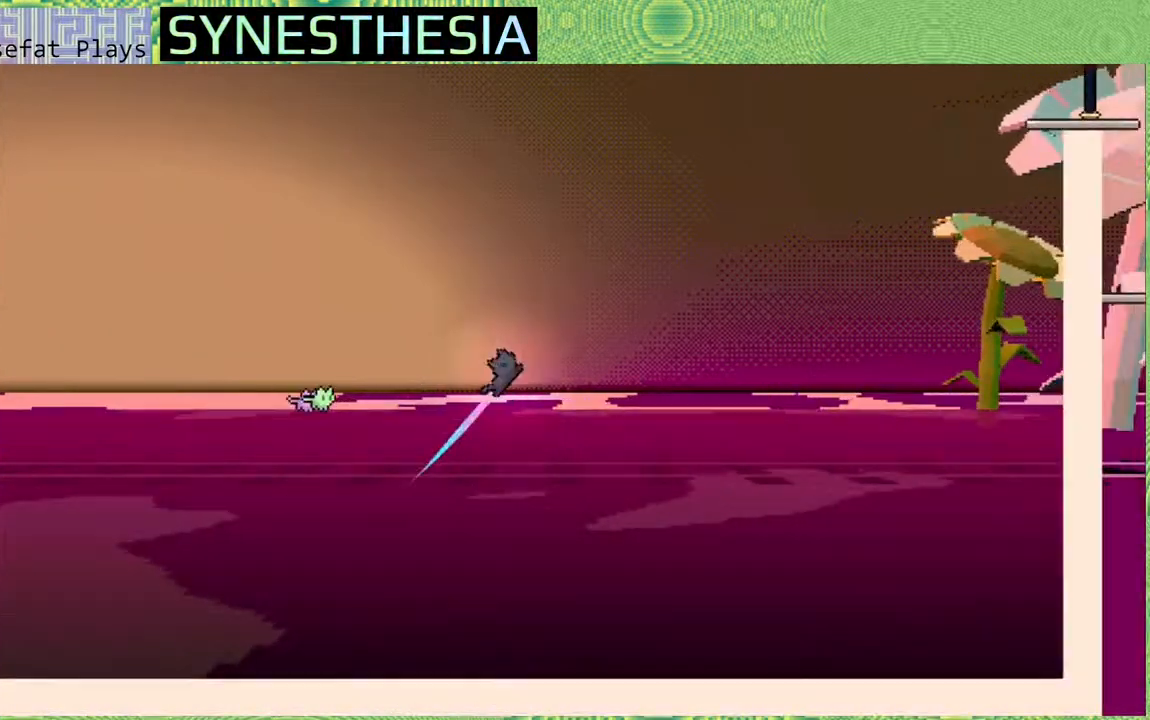
{"buttons": ["Y"], "left_stick": "up-right", "right_stick": "left", "events": []}
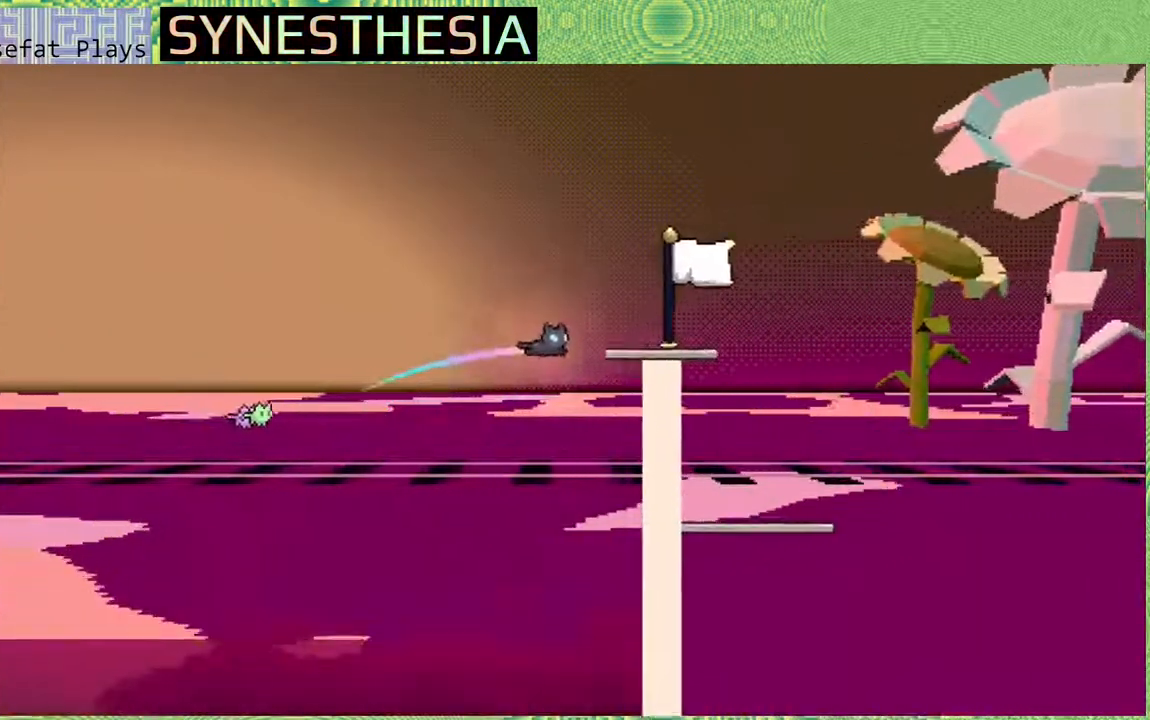
{"buttons": ["B"], "left_stick": "up-right", "right_stick": "left", "events": [[100, "Y", "up"], [167, "R2", "down"], [267, "B", "down"], [317, "R2", "up"]]}
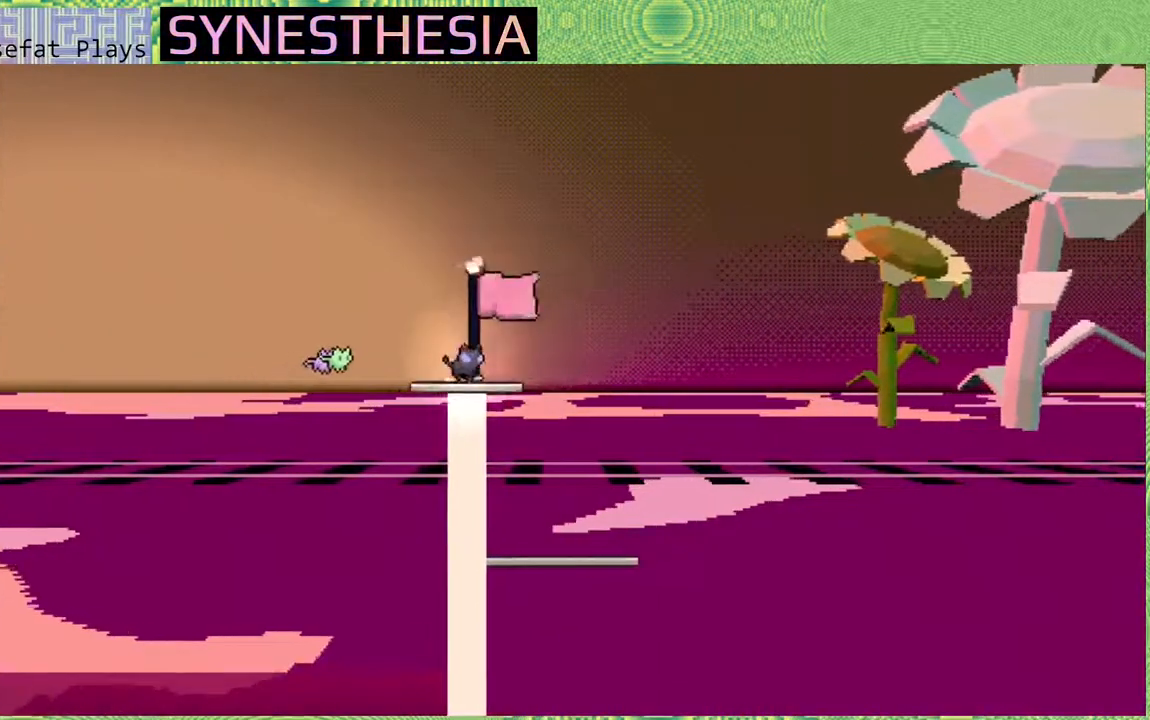
{"buttons": [], "left_stick": "up-right", "right_stick": "left", "events": [[50, "B", "up"]]}
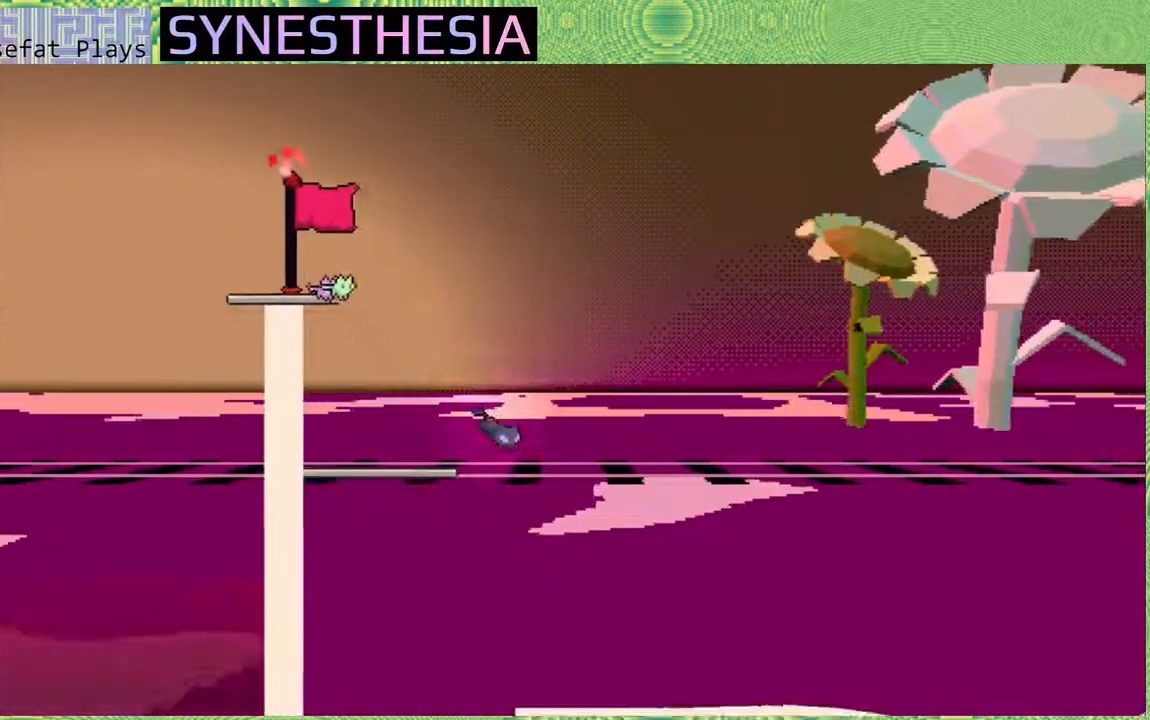
{"buttons": [], "left_stick": "up-right", "right_stick": "left", "events": []}
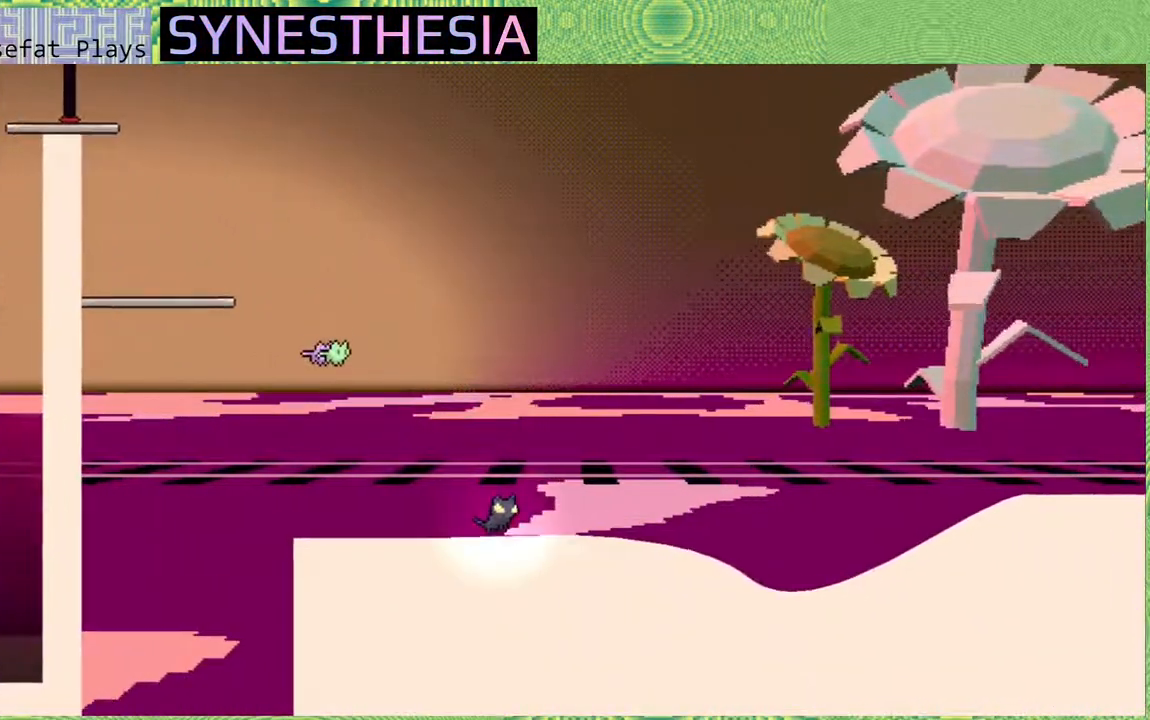
{"buttons": ["R2"], "left_stick": "up-right", "right_stick": "left", "events": [[267, "Y", "down"], [383, "Y", "up"], [433, "R2", "down"]]}
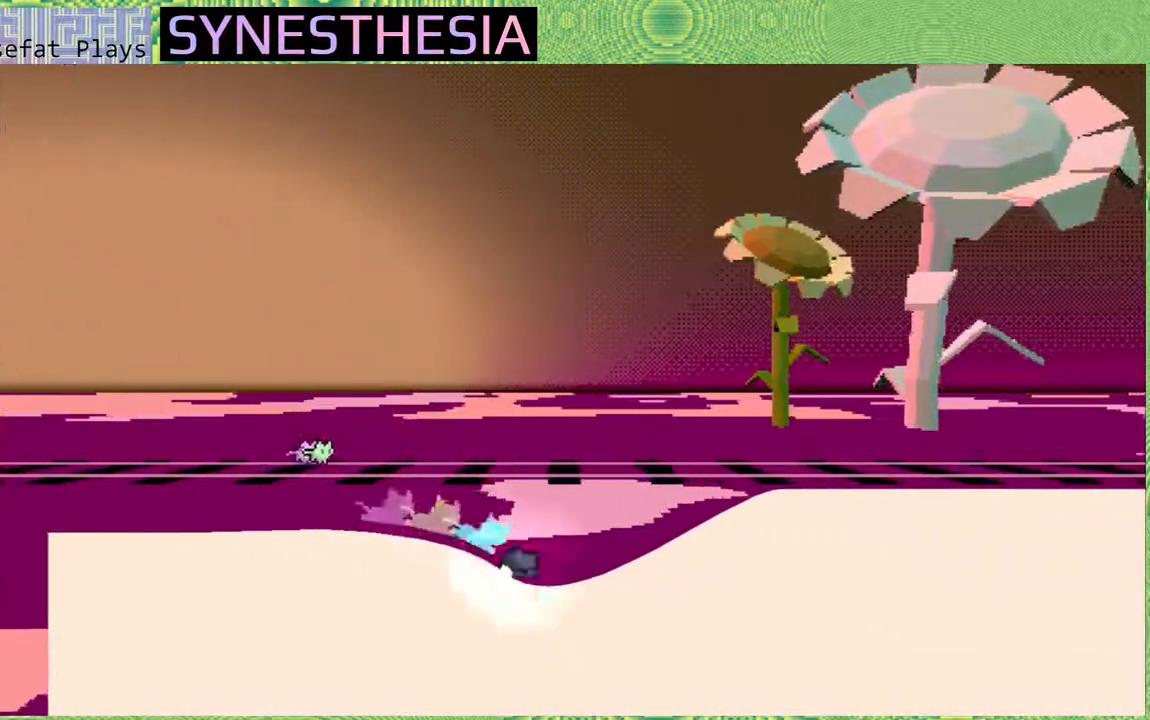
{"buttons": ["R2"], "left_stick": "up-right", "right_stick": "left", "events": []}
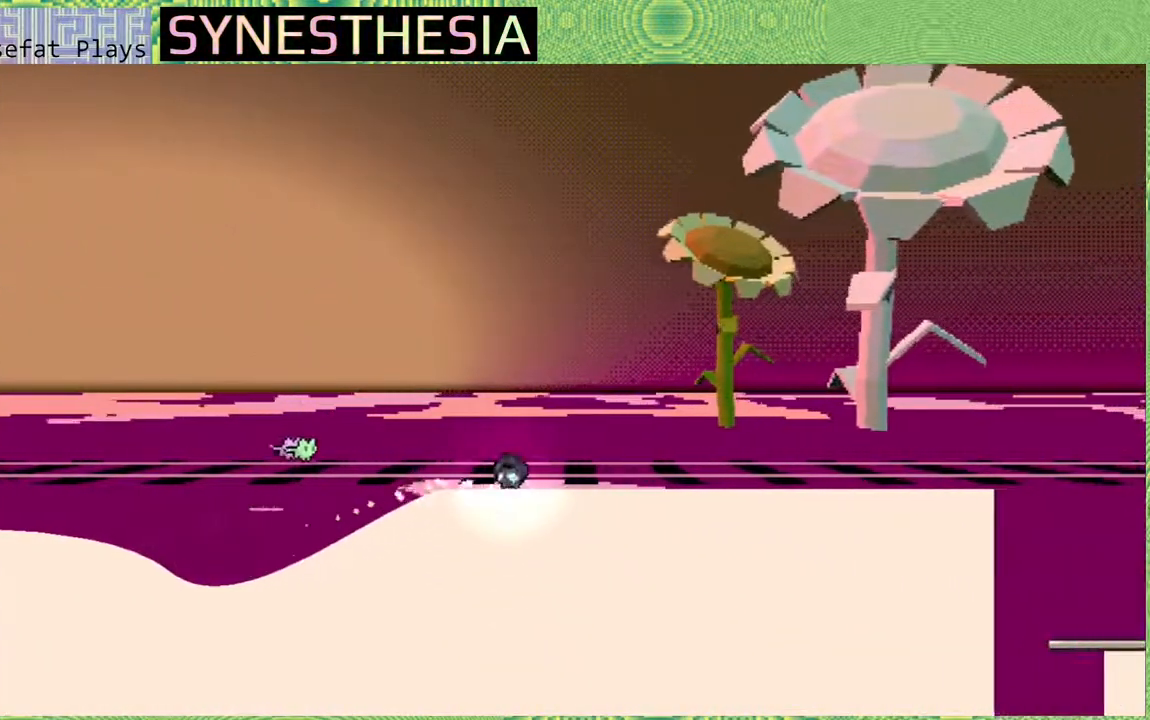
{"buttons": [], "left_stick": "up-right", "right_stick": "left", "events": [[117, "R2", "up"]]}
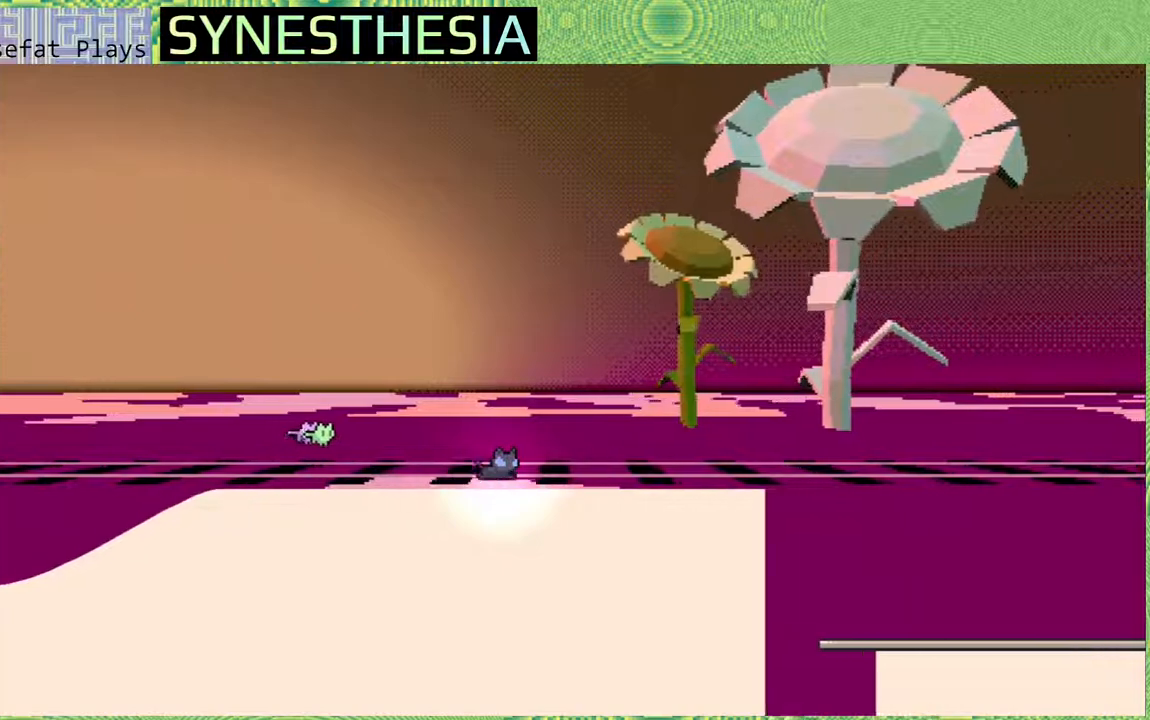
{"buttons": ["R2"], "left_stick": "up-right", "right_stick": "left", "events": [[217, "Y", "down"], [317, "Y", "up"], [400, "R2", "down"]]}